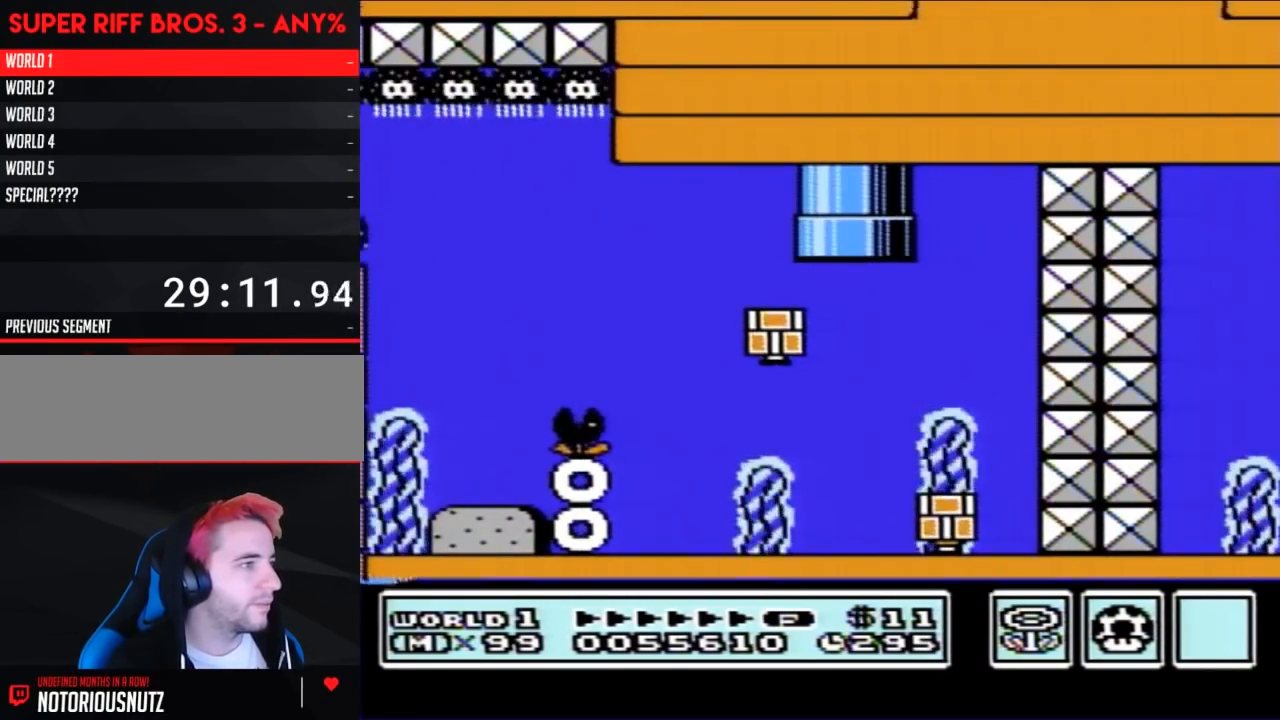
Gameplay with a controller (Nintendo layout); each line is a JSON object with the inputs held at the frame after it. "events" lists button and stick changes between this image and that frame as [ms after this image, input, new state], when the widget could be followed in between. Not read: L3 R3.
{"buttons": [], "events": []}
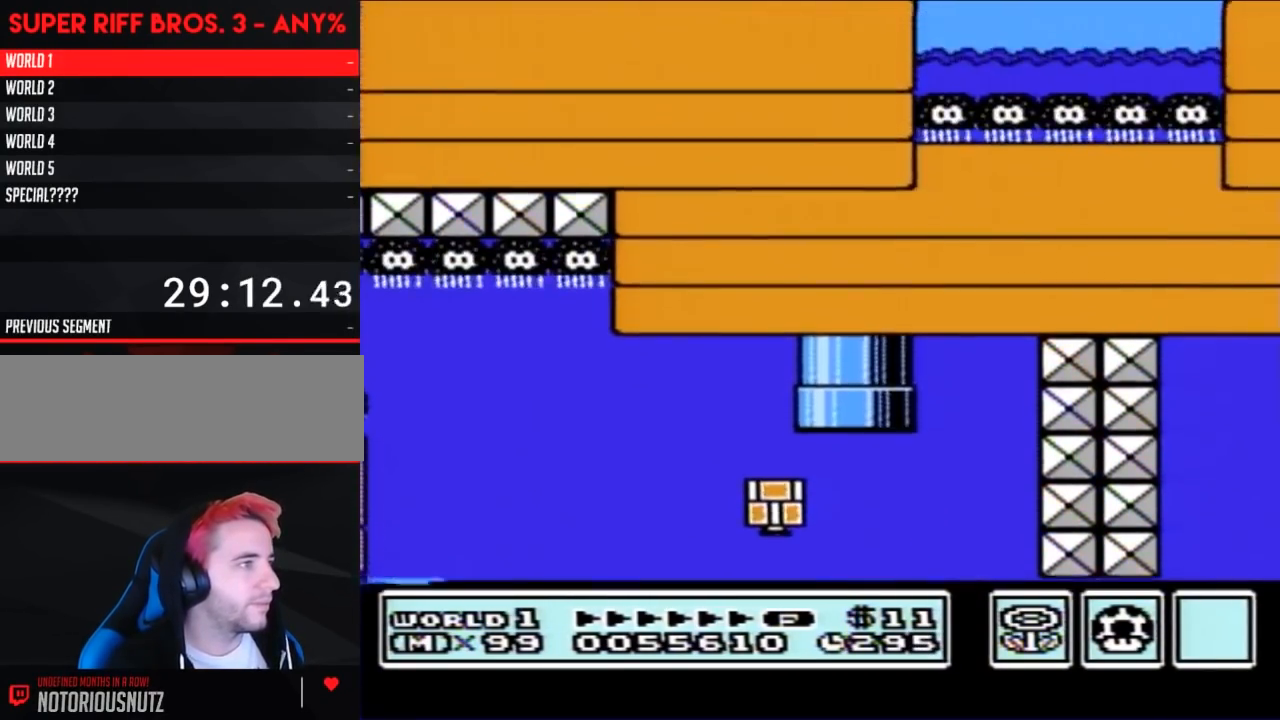
{"buttons": ["B"], "events": [[233, "B", "down"], [333, "B", "up"], [367, "B", "down"]]}
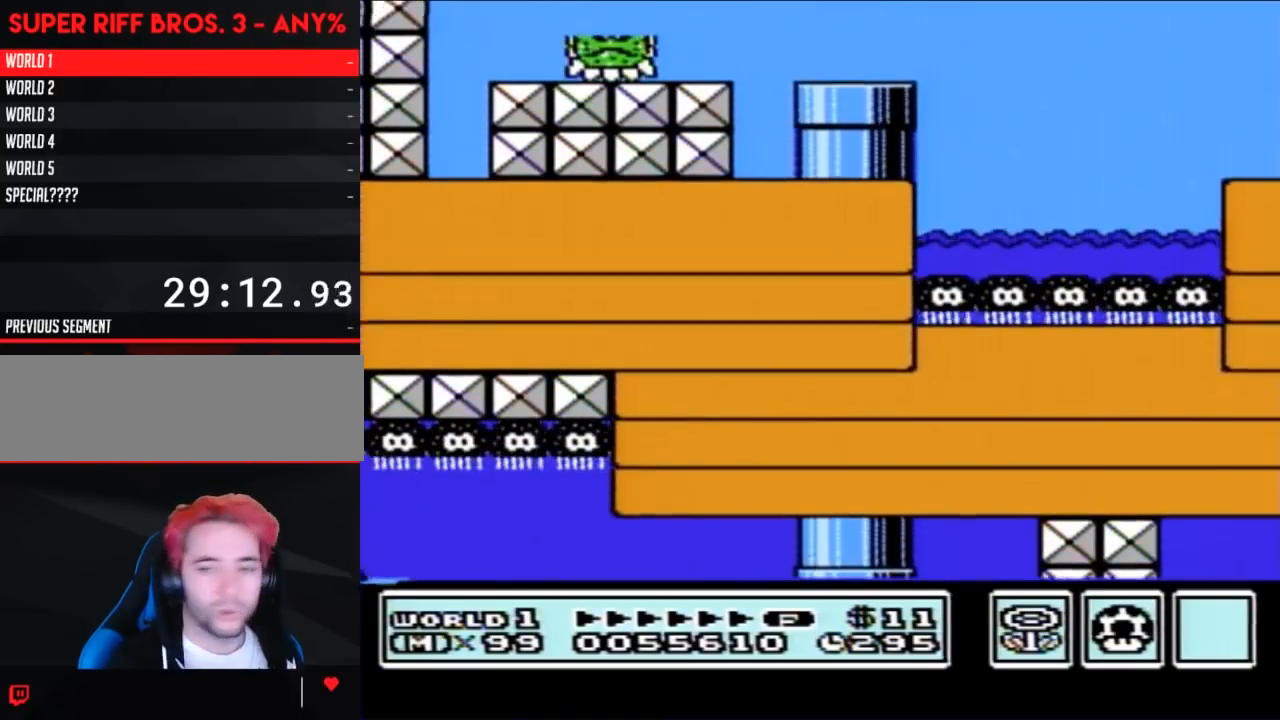
{"buttons": ["B"], "events": [[83, "B", "up"], [200, "B", "down"]]}
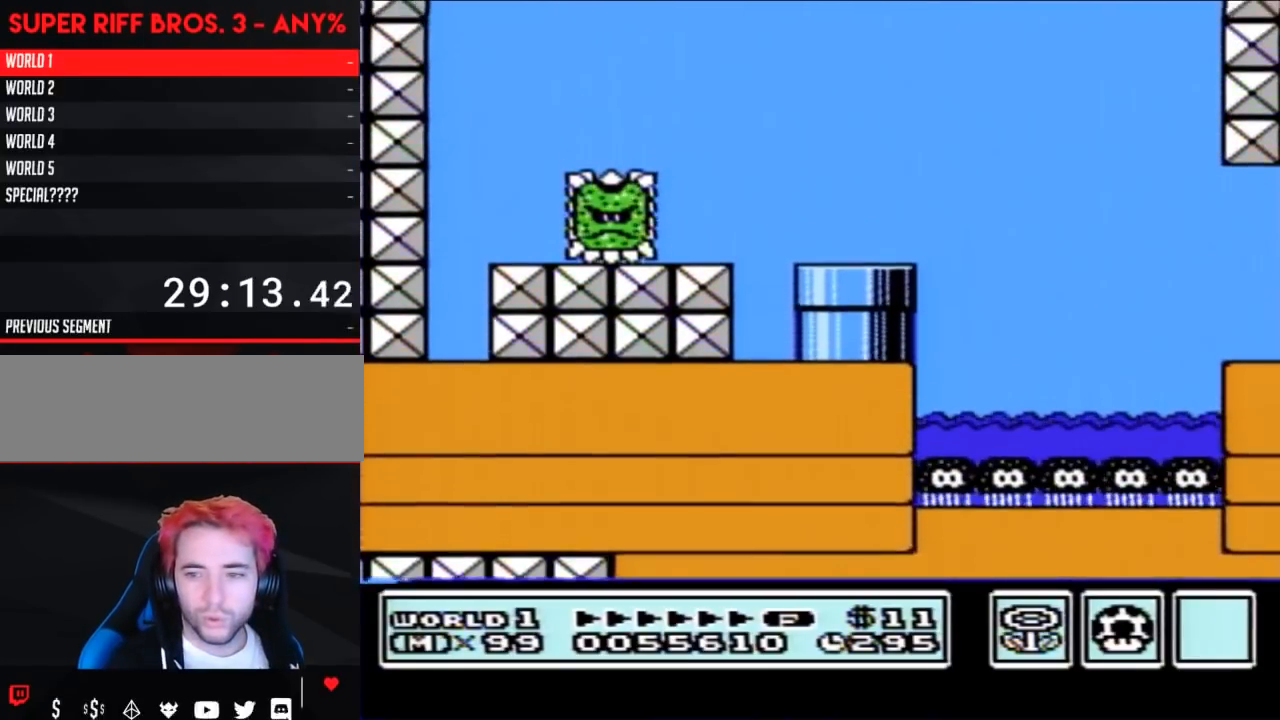
{"buttons": ["B", "DPAD_RIGHT"], "events": [[167, "DPAD_RIGHT", "down"]]}
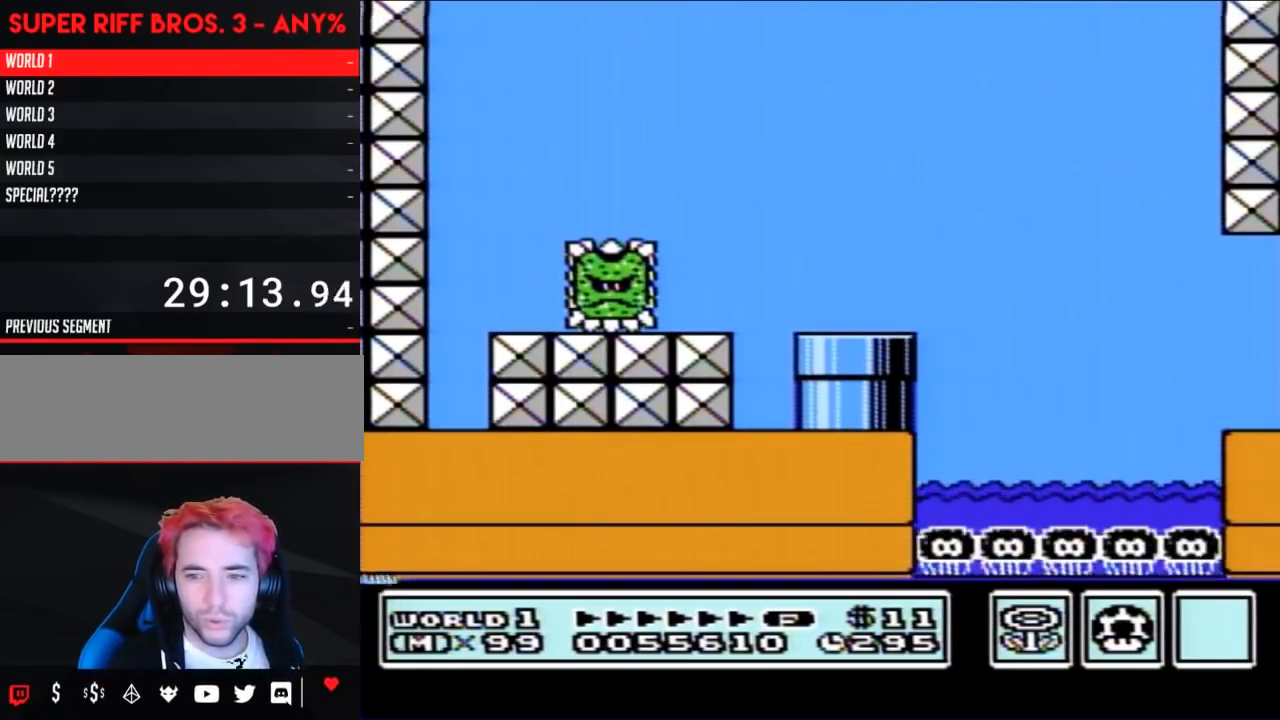
{"buttons": ["B", "DPAD_RIGHT"], "events": []}
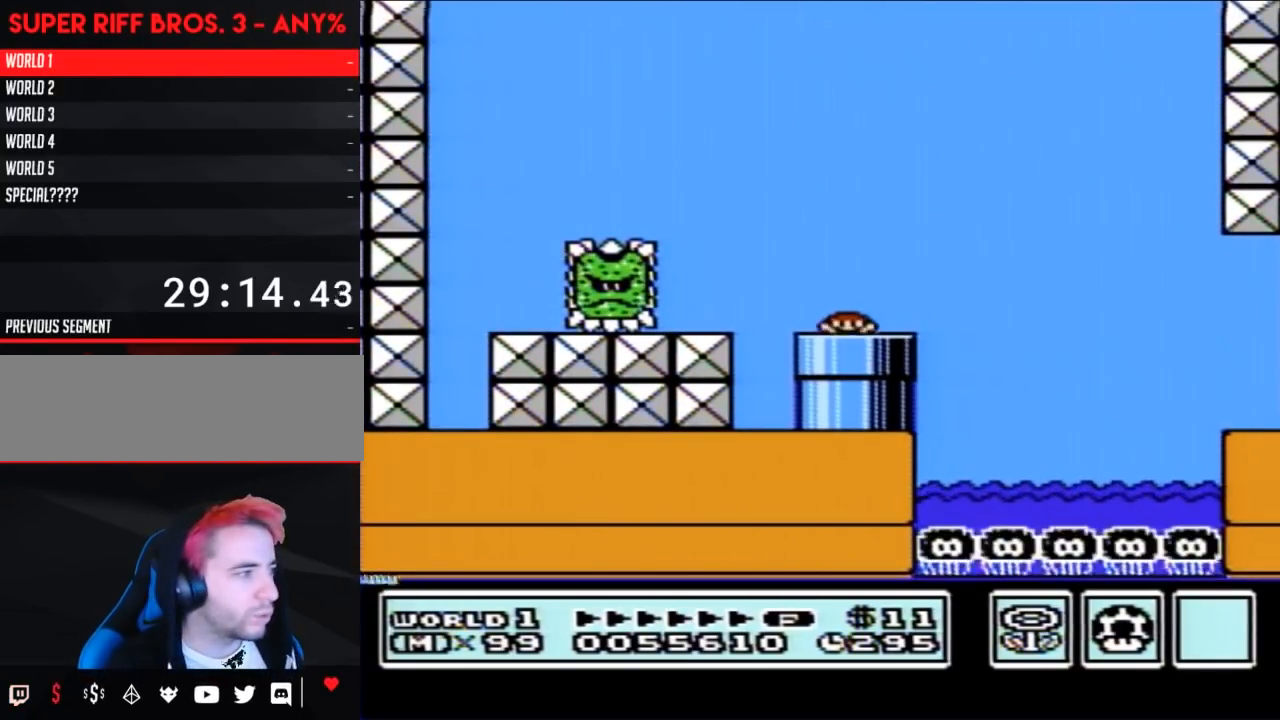
{"buttons": ["B", "DPAD_RIGHT"], "events": []}
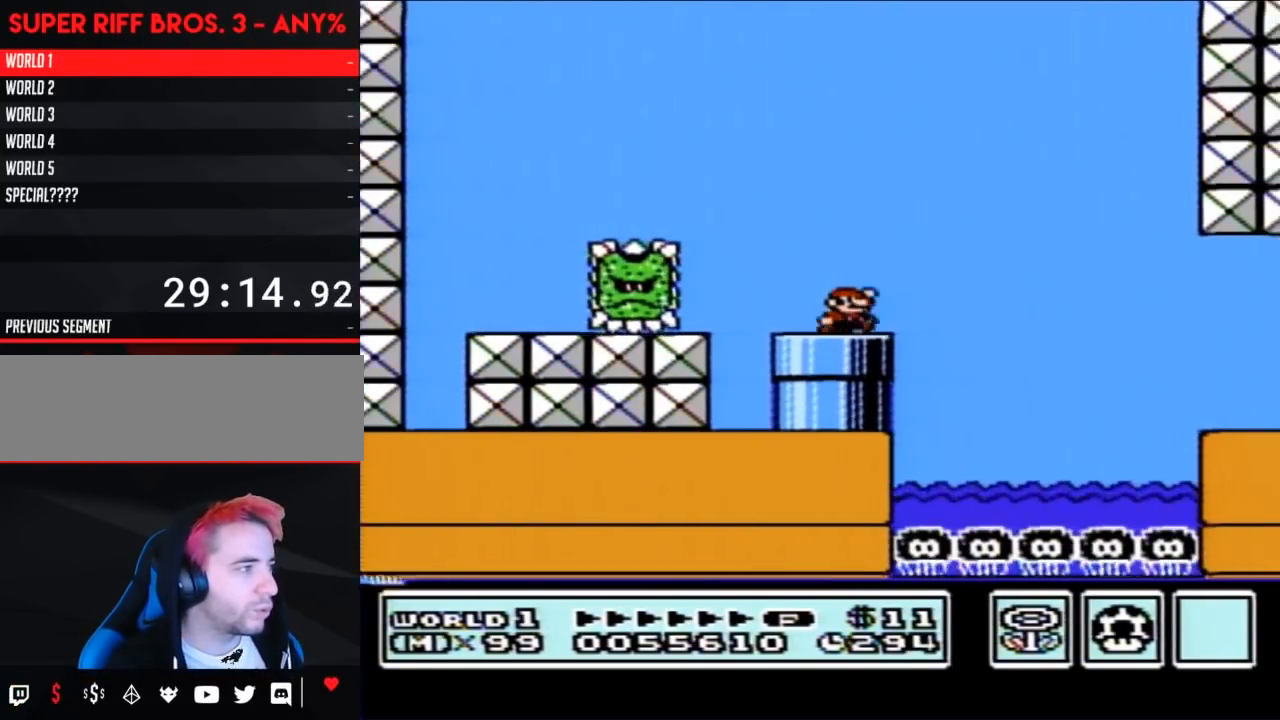
{"buttons": ["B", "DPAD_RIGHT"], "events": [[50, "A", "down"], [300, "A", "up"]]}
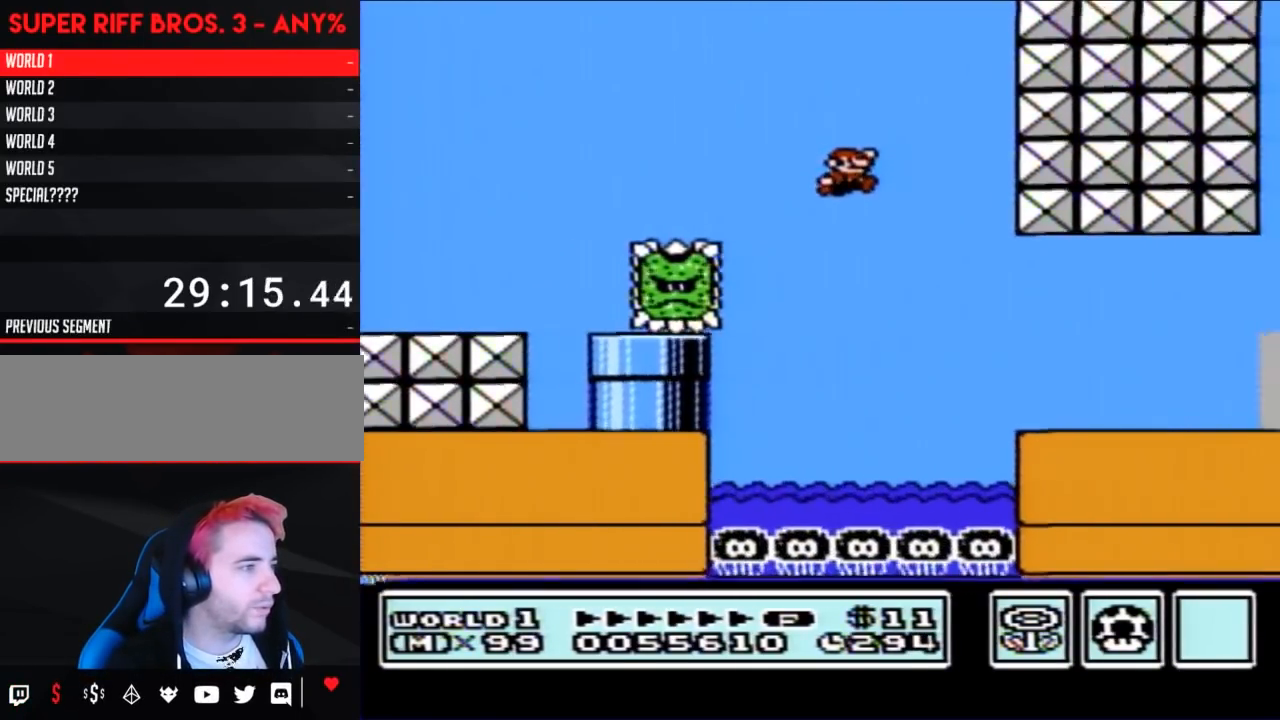
{"buttons": ["B", "DPAD_RIGHT"], "events": []}
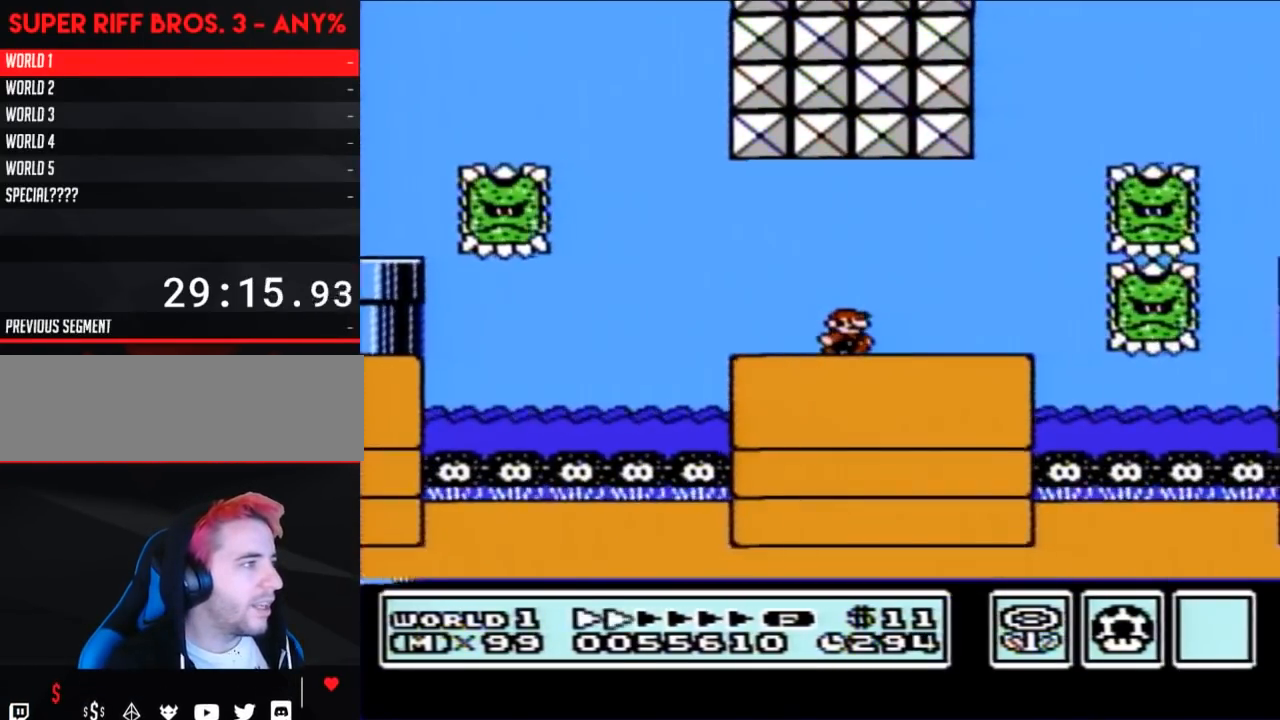
{"buttons": ["A", "B", "DPAD_RIGHT"], "events": [[83, "A", "down"], [217, "DPAD_LEFT", "down"], [217, "DPAD_RIGHT", "up"], [333, "DPAD_UP", "down"], [367, "DPAD_LEFT", "up"], [367, "DPAD_RIGHT", "down"], [367, "DPAD_UP", "up"]]}
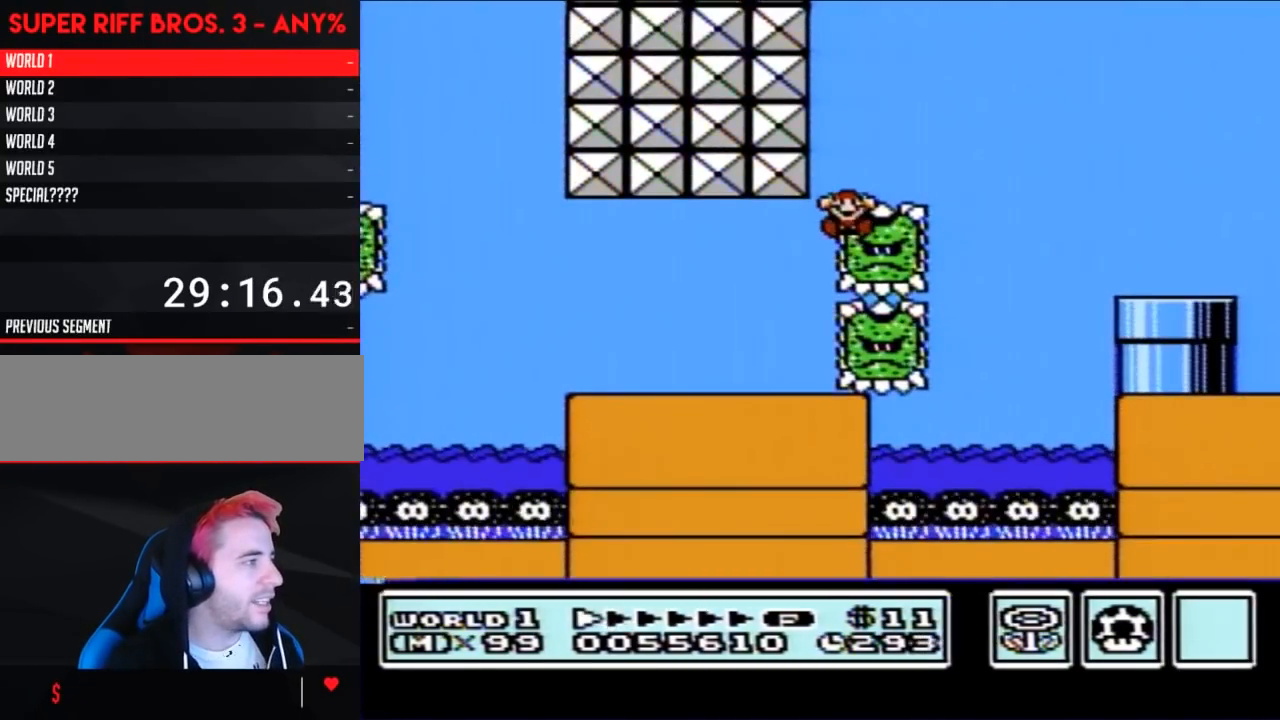
{"buttons": [], "events": [[183, "A", "up"], [233, "DPAD_RIGHT", "up"], [283, "B", "up"]]}
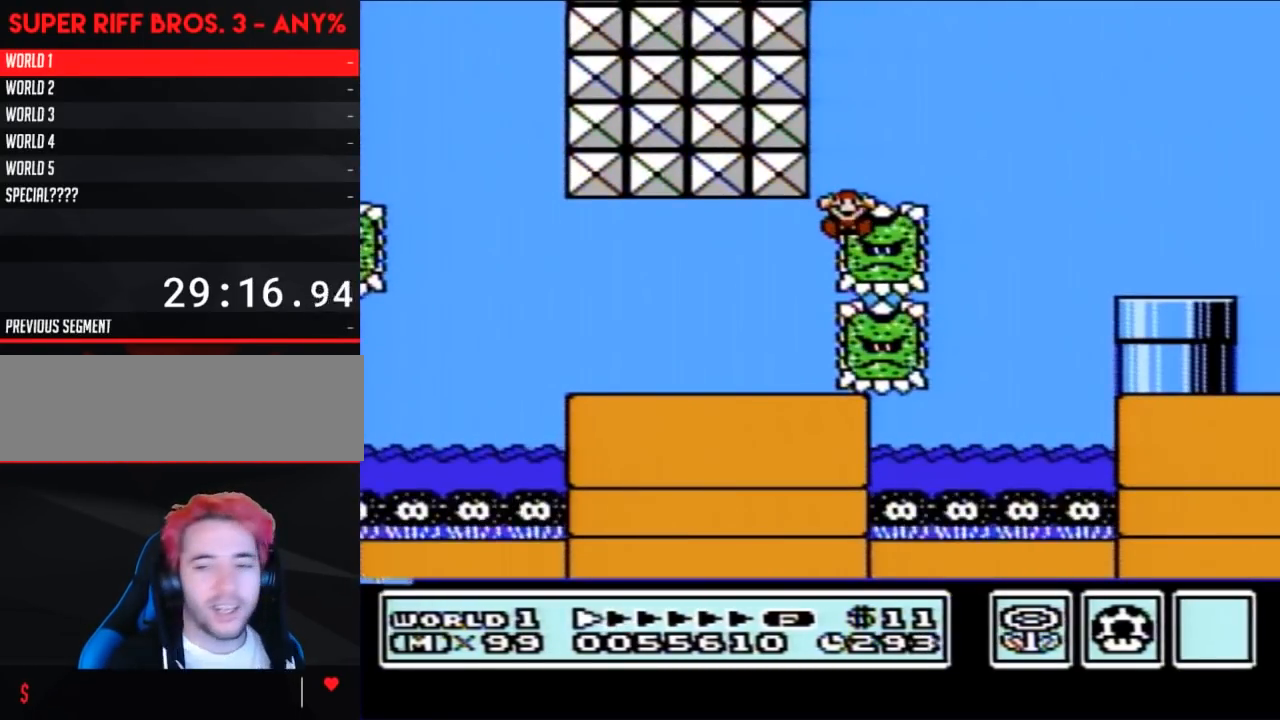
{"buttons": [], "events": []}
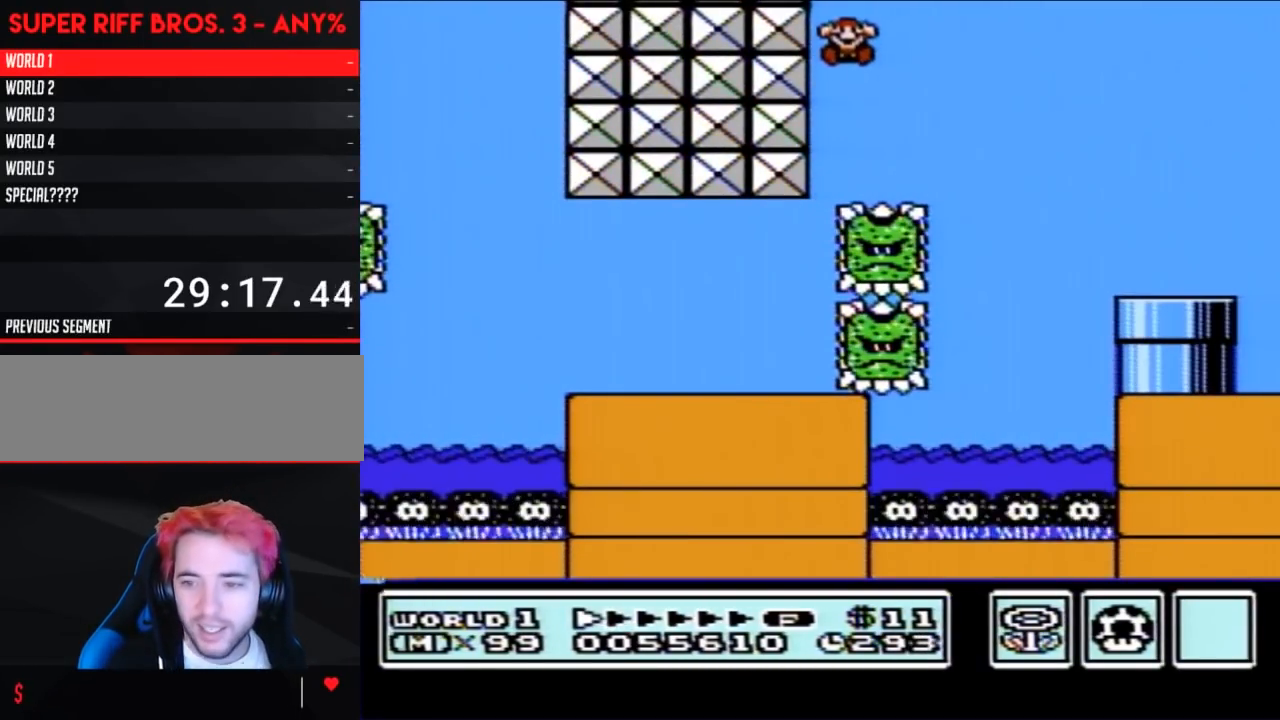
{"buttons": [], "events": []}
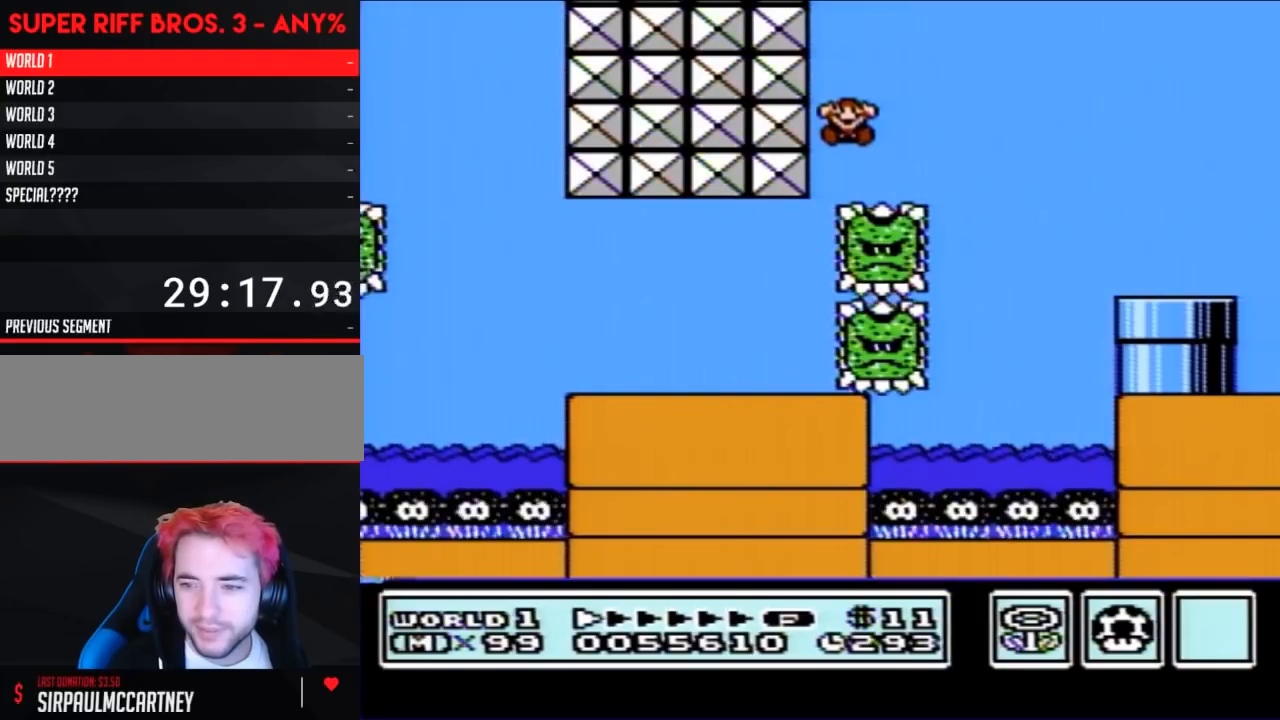
{"buttons": [], "events": []}
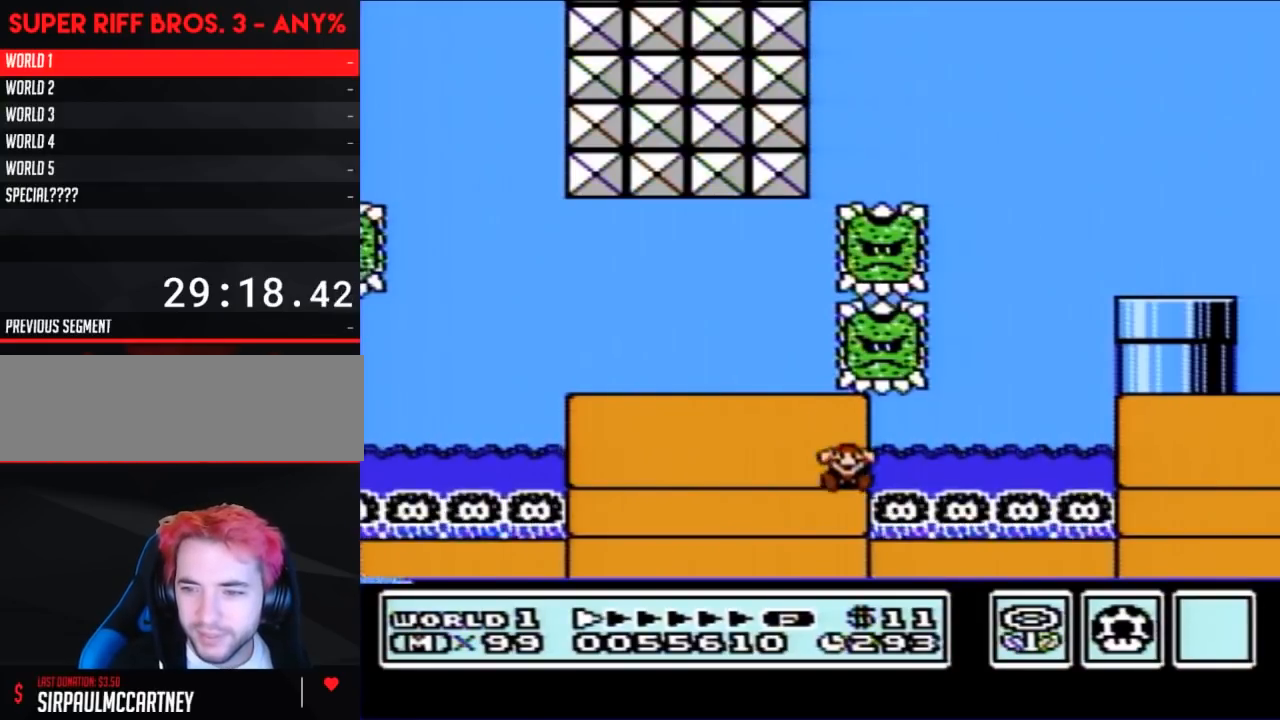
{"buttons": [], "events": []}
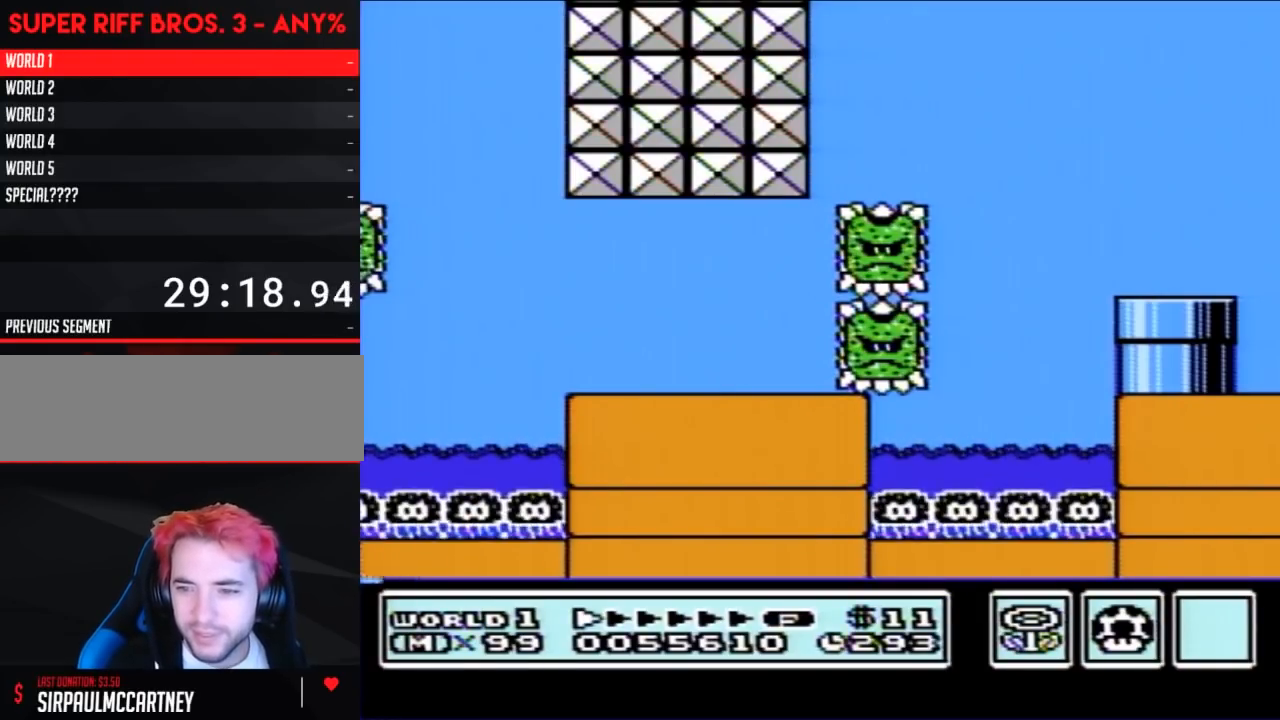
{"buttons": [], "events": []}
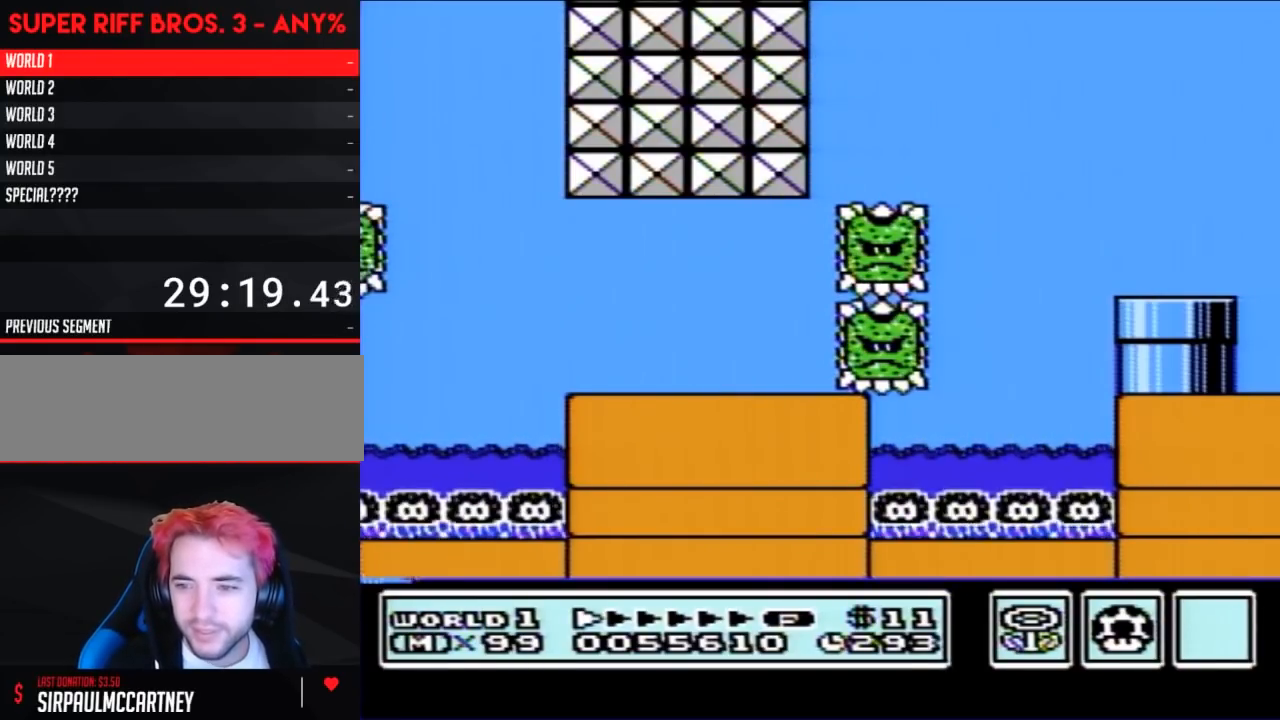
{"buttons": [], "events": []}
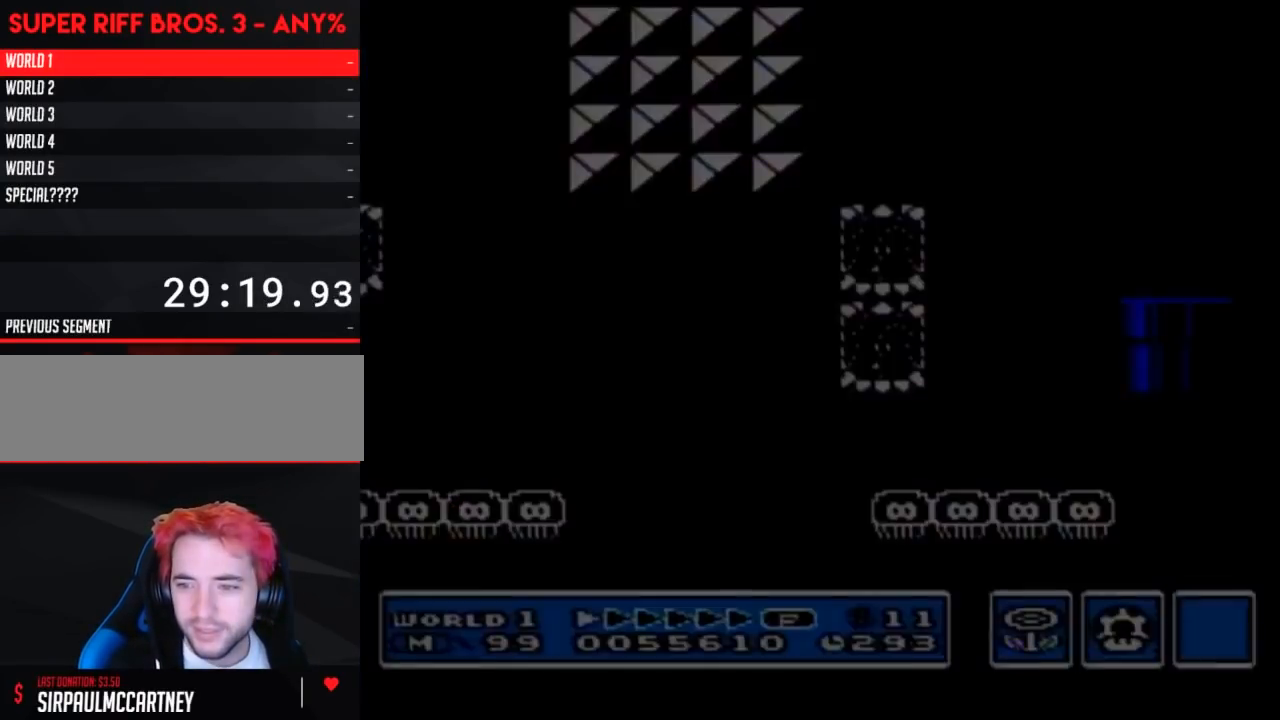
{"buttons": [], "events": []}
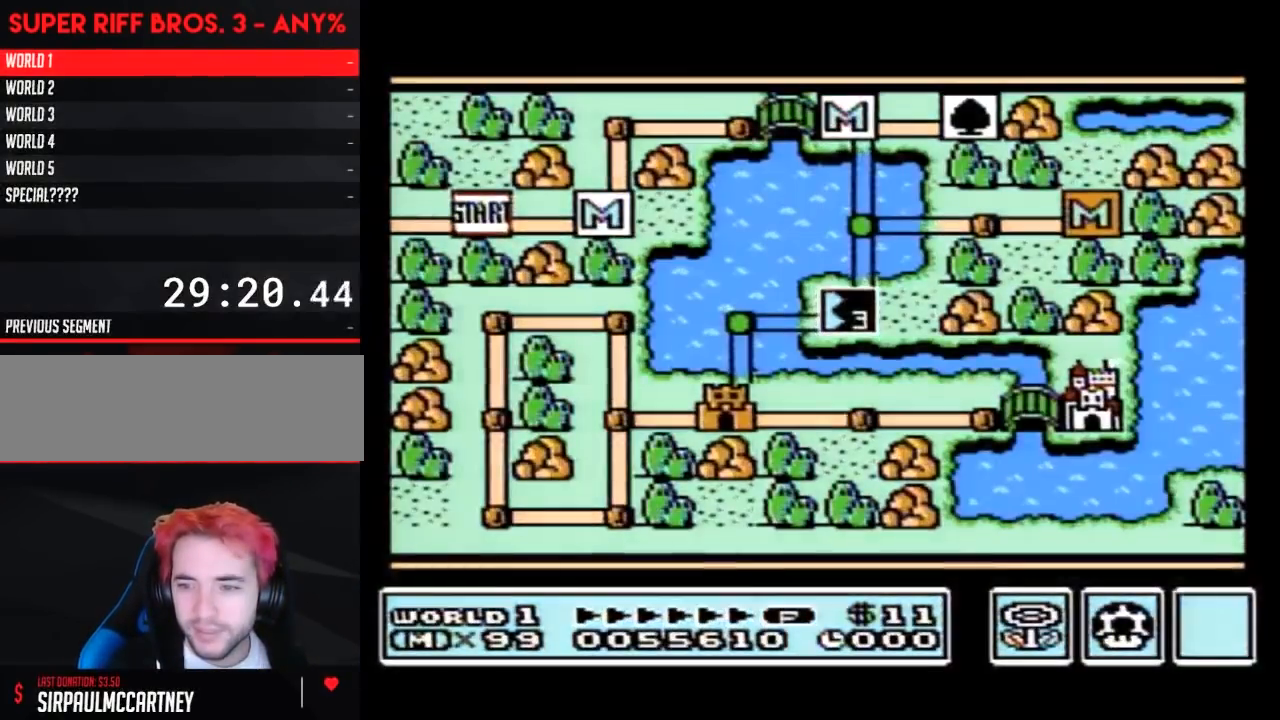
{"buttons": [], "events": []}
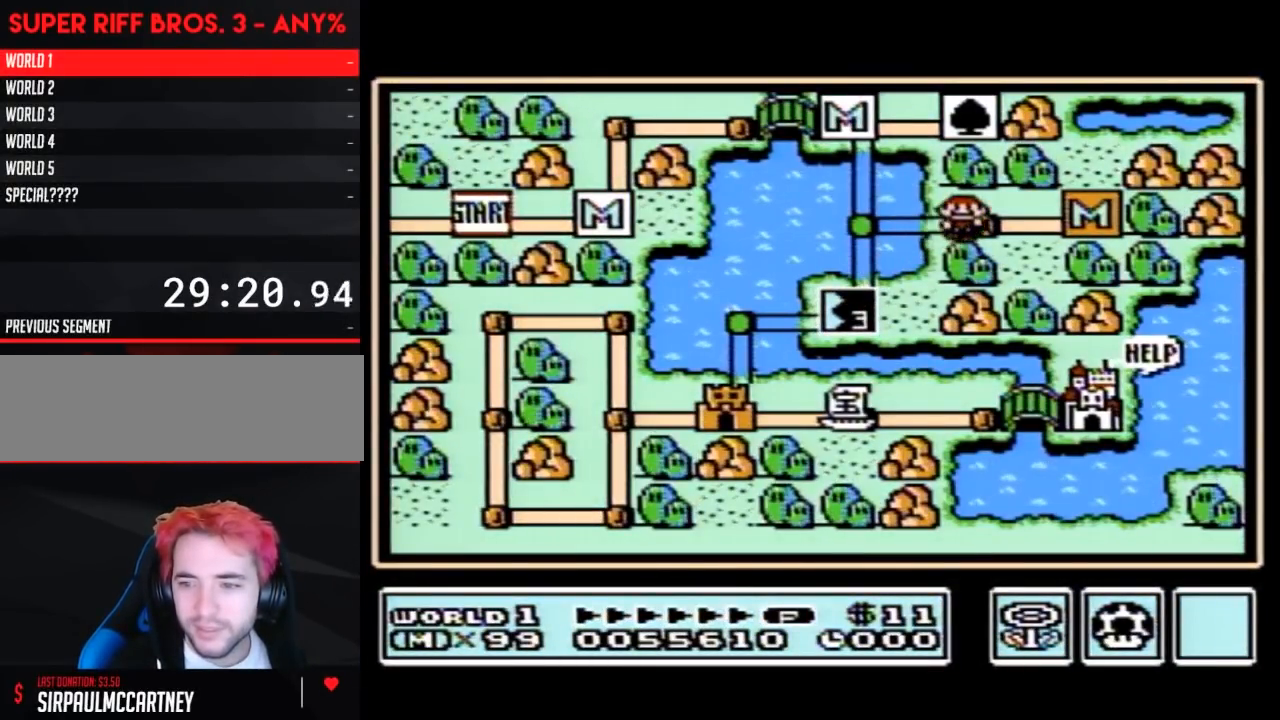
{"buttons": [], "events": []}
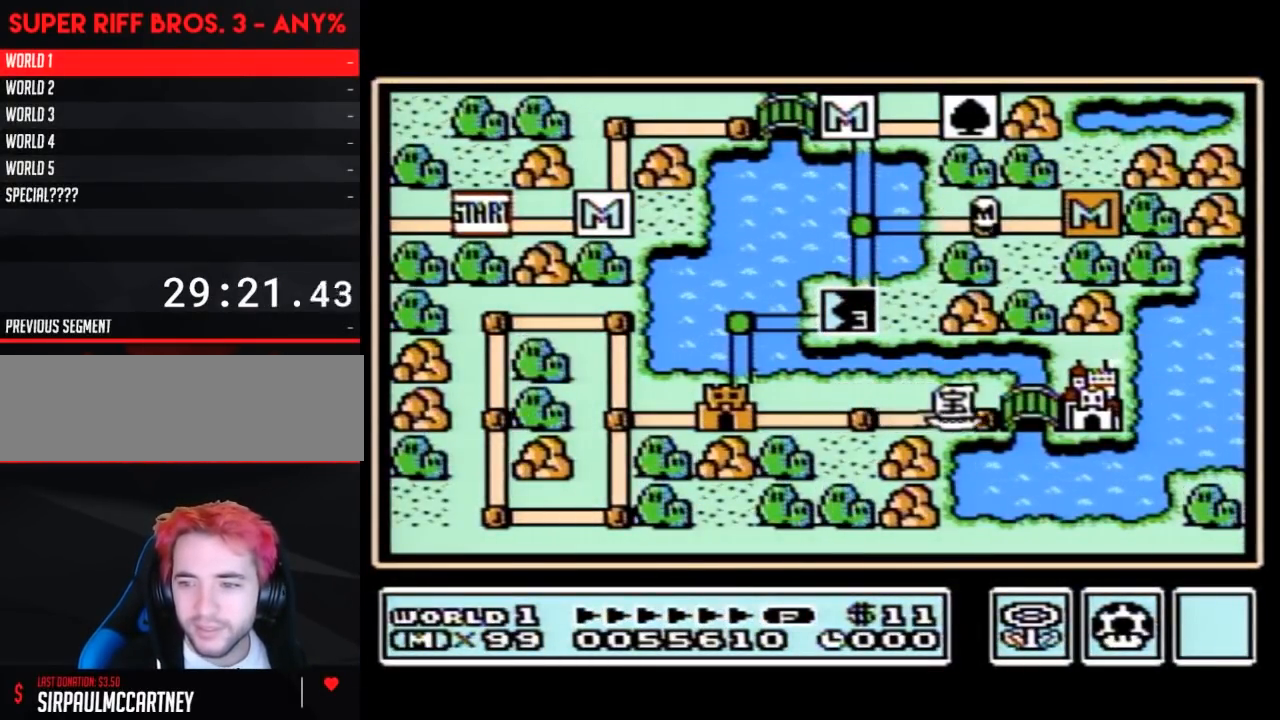
{"buttons": [], "events": []}
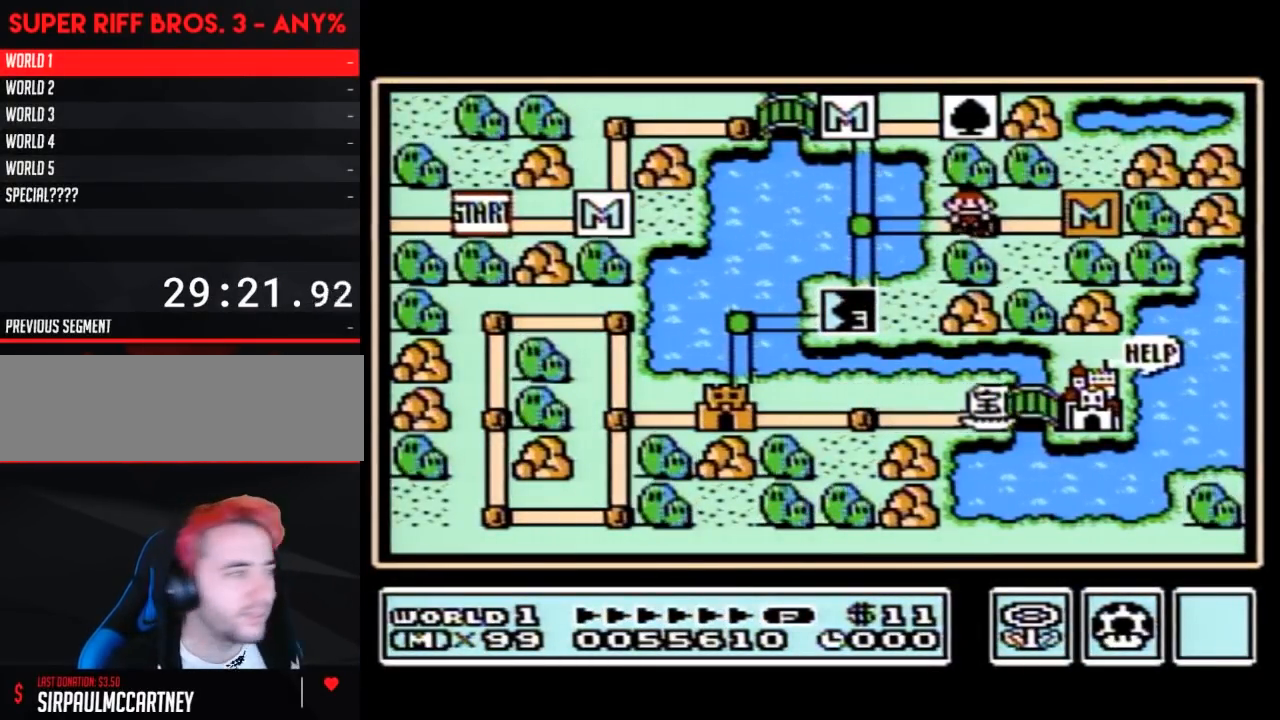
{"buttons": ["DPAD_LEFT"], "events": [[333, "DPAD_LEFT", "down"]]}
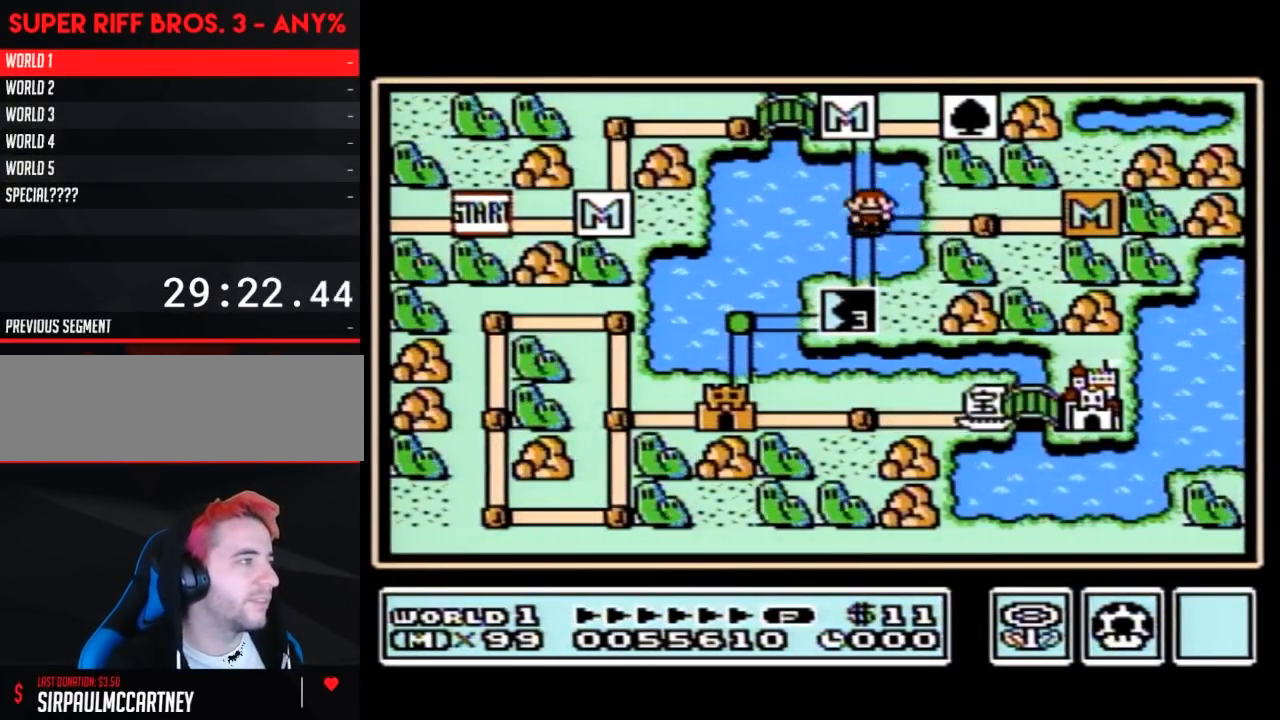
{"buttons": ["DPAD_DOWN"], "events": [[83, "DPAD_LEFT", "up"], [183, "DPAD_DOWN", "down"]]}
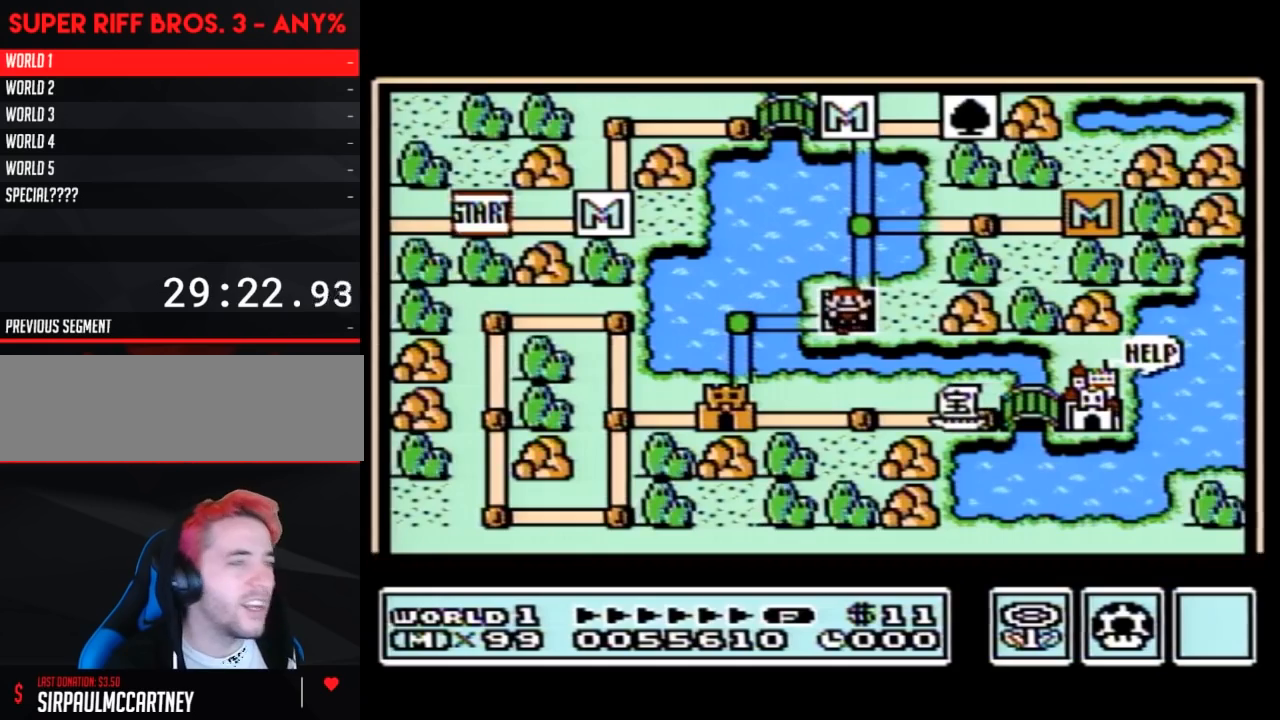
{"buttons": ["DPAD_DOWN"], "events": []}
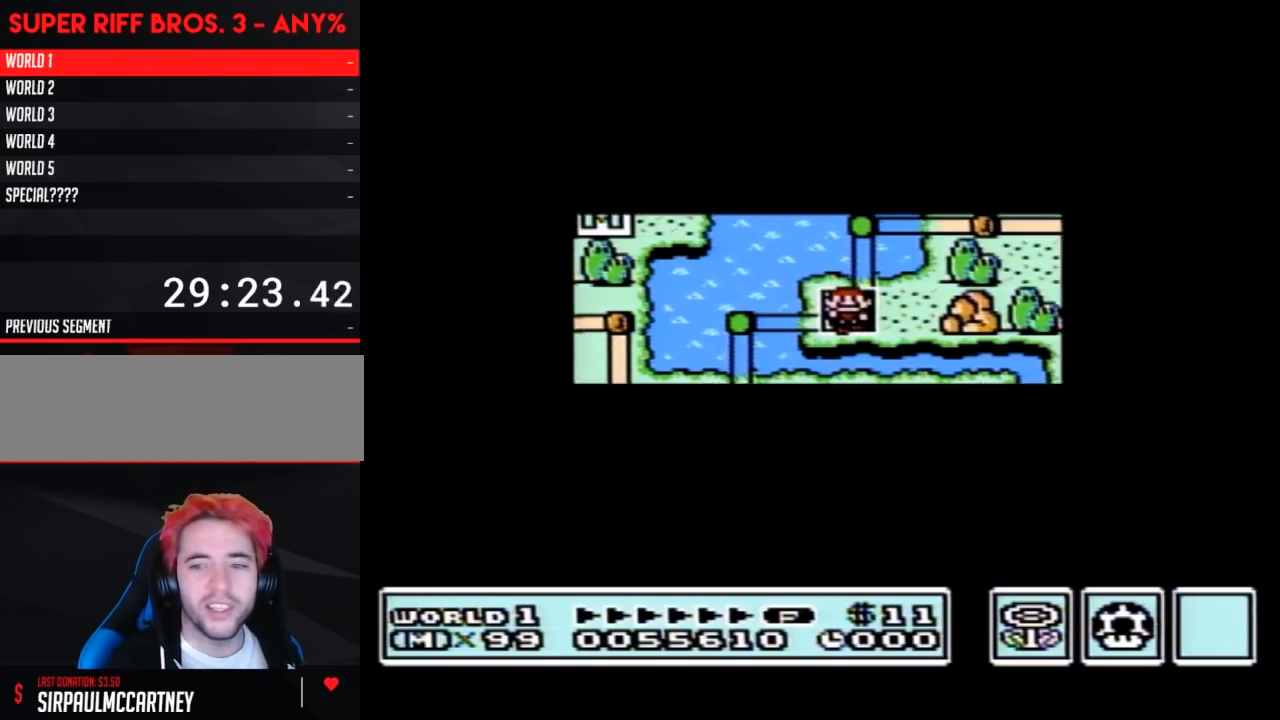
{"buttons": ["DPAD_DOWN"], "events": []}
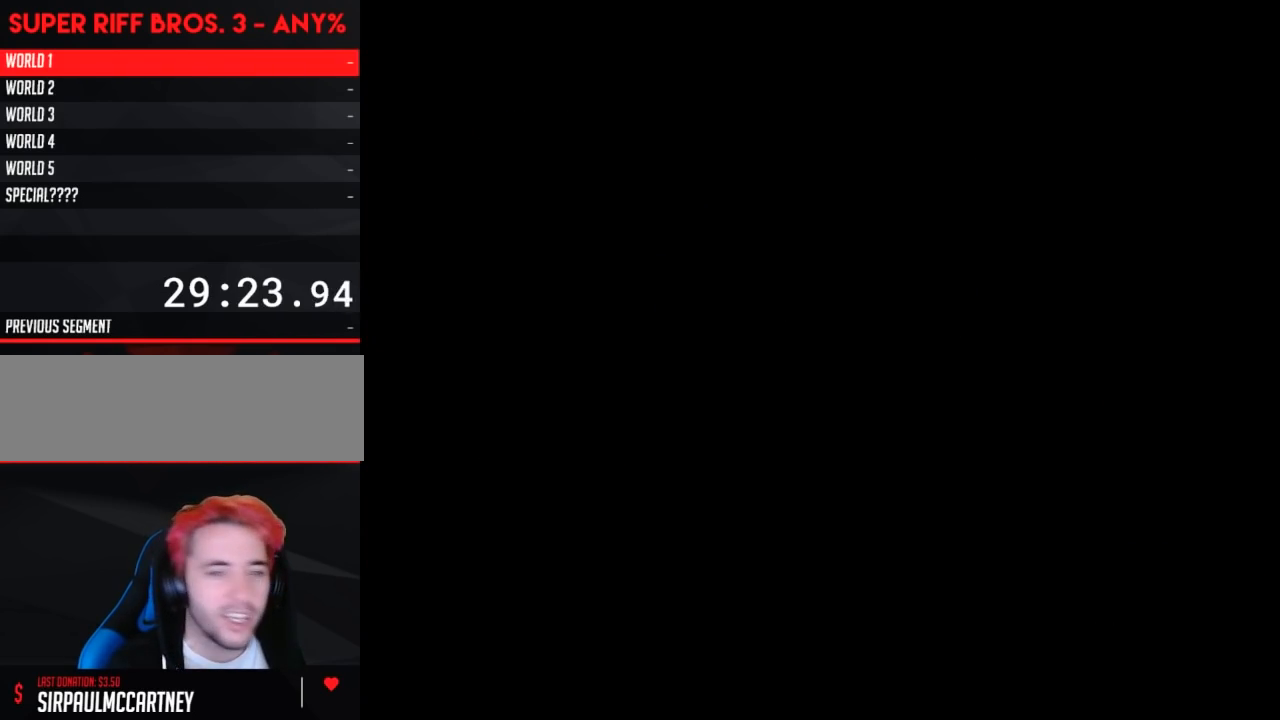
{"buttons": ["B", "DPAD_RIGHT"], "events": [[83, "DPAD_DOWN", "up"], [150, "A", "down"], [167, "A", "up"], [167, "B", "down"], [167, "DPAD_RIGHT", "down"]]}
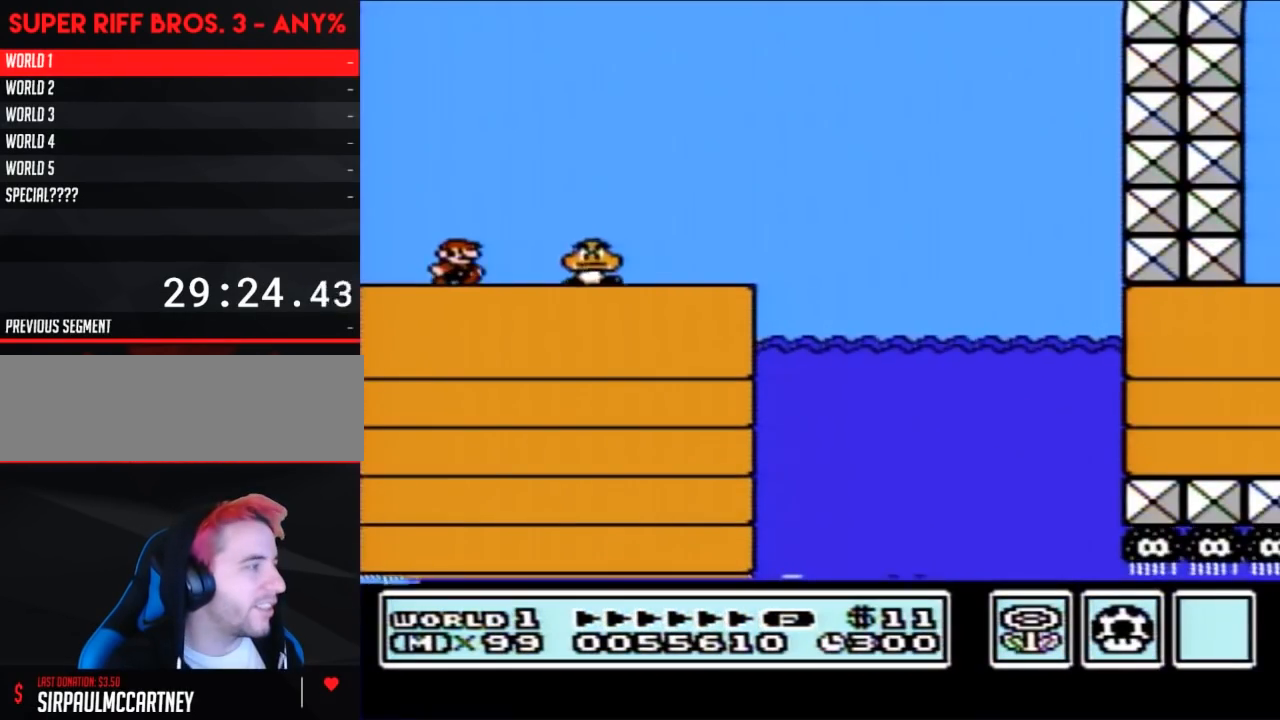
{"buttons": ["B", "DPAD_RIGHT"], "events": [[267, "A", "down"], [483, "A", "up"]]}
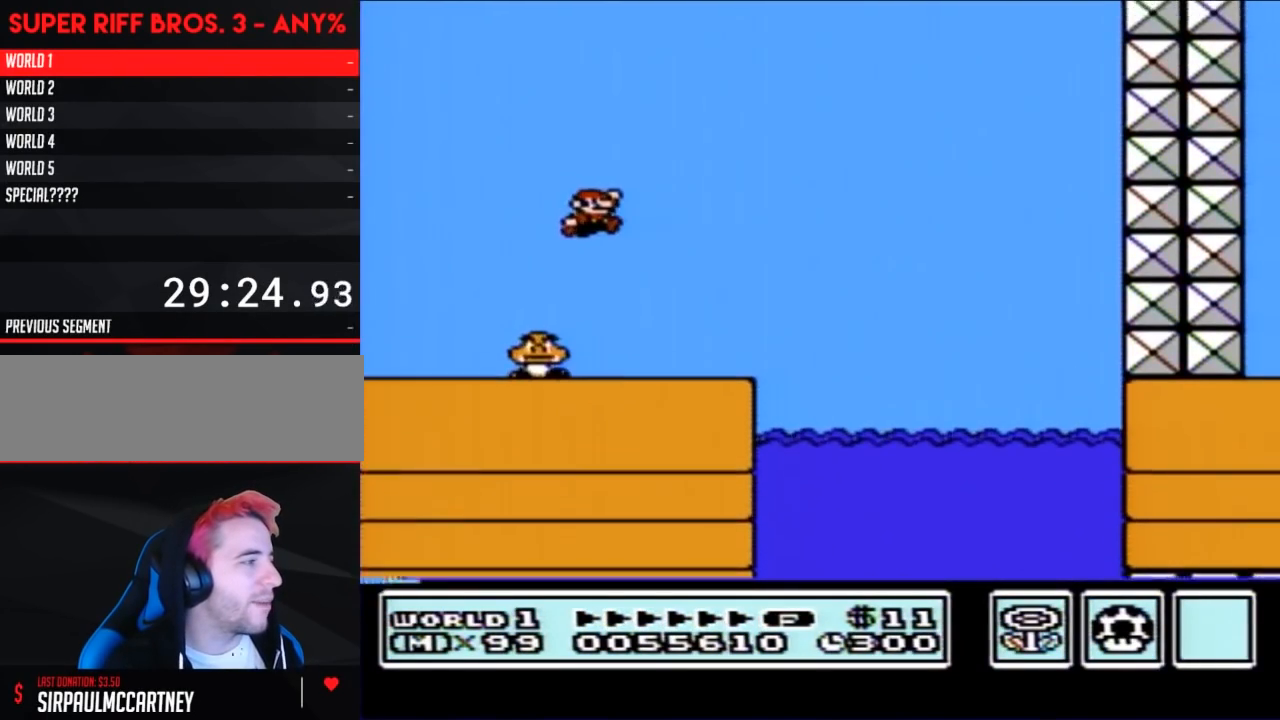
{"buttons": ["B", "DPAD_RIGHT"], "events": []}
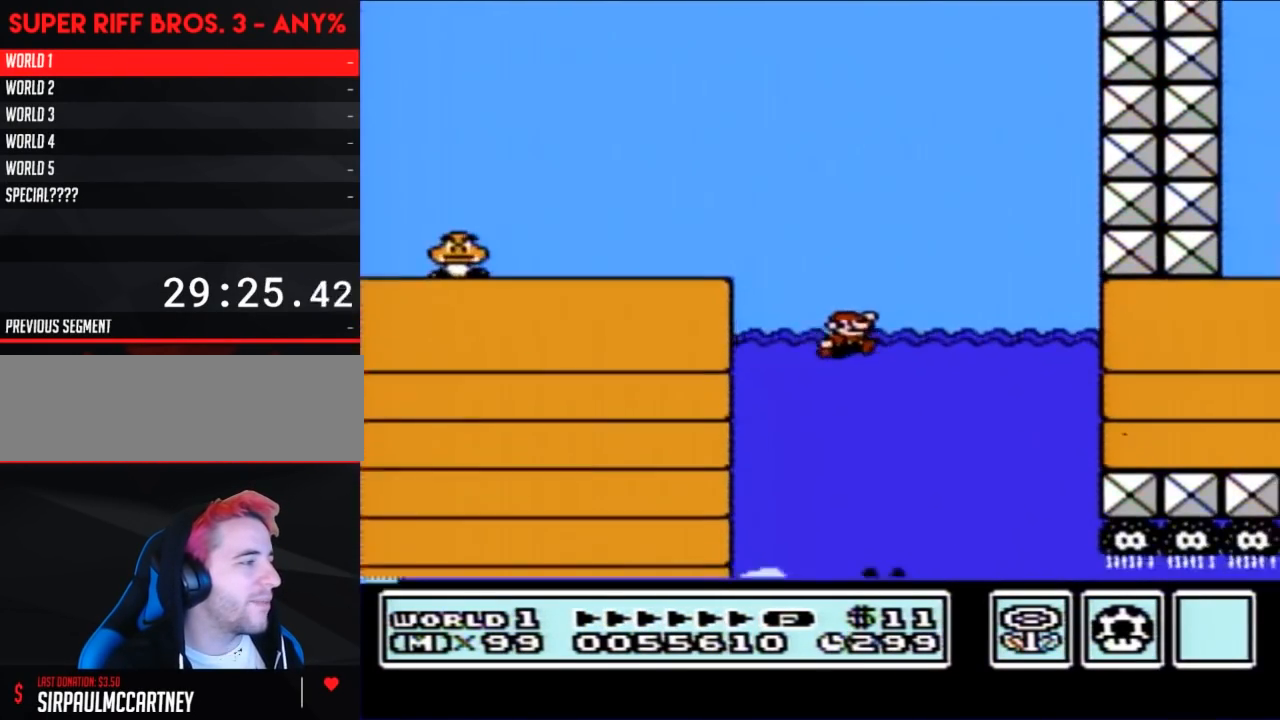
{"buttons": ["B", "DPAD_RIGHT"], "events": []}
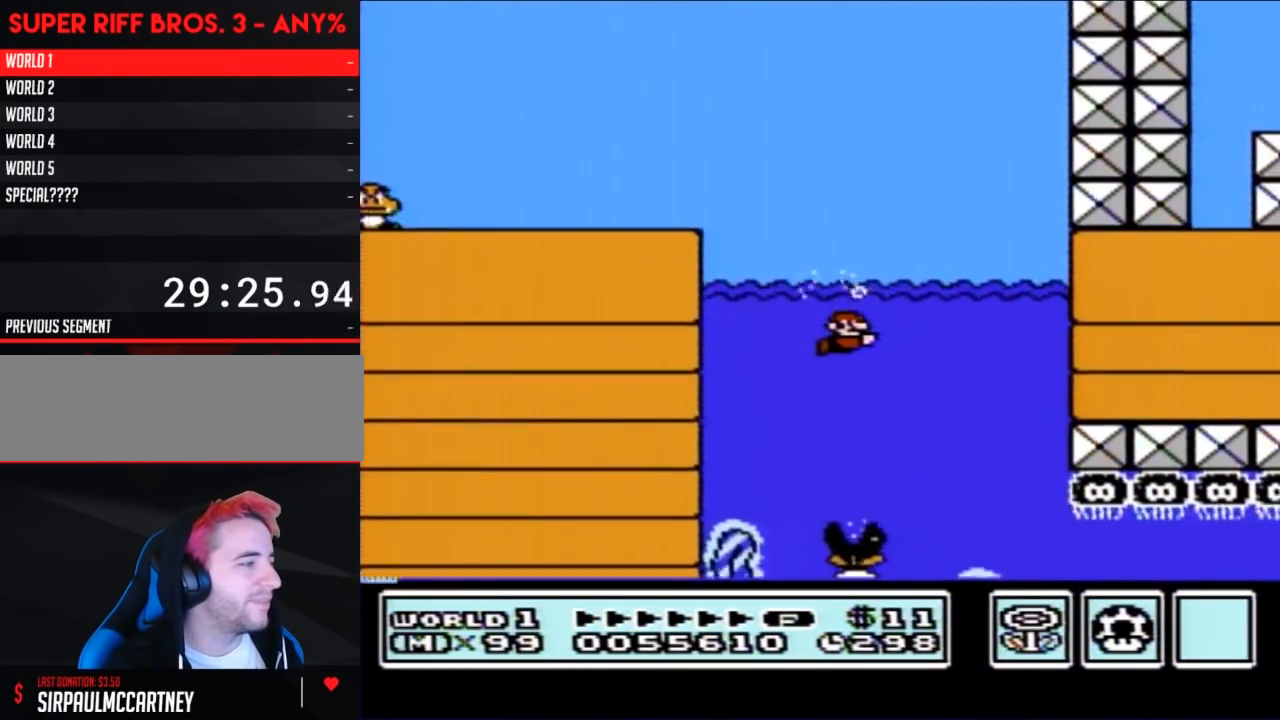
{"buttons": ["B", "DPAD_RIGHT"], "events": []}
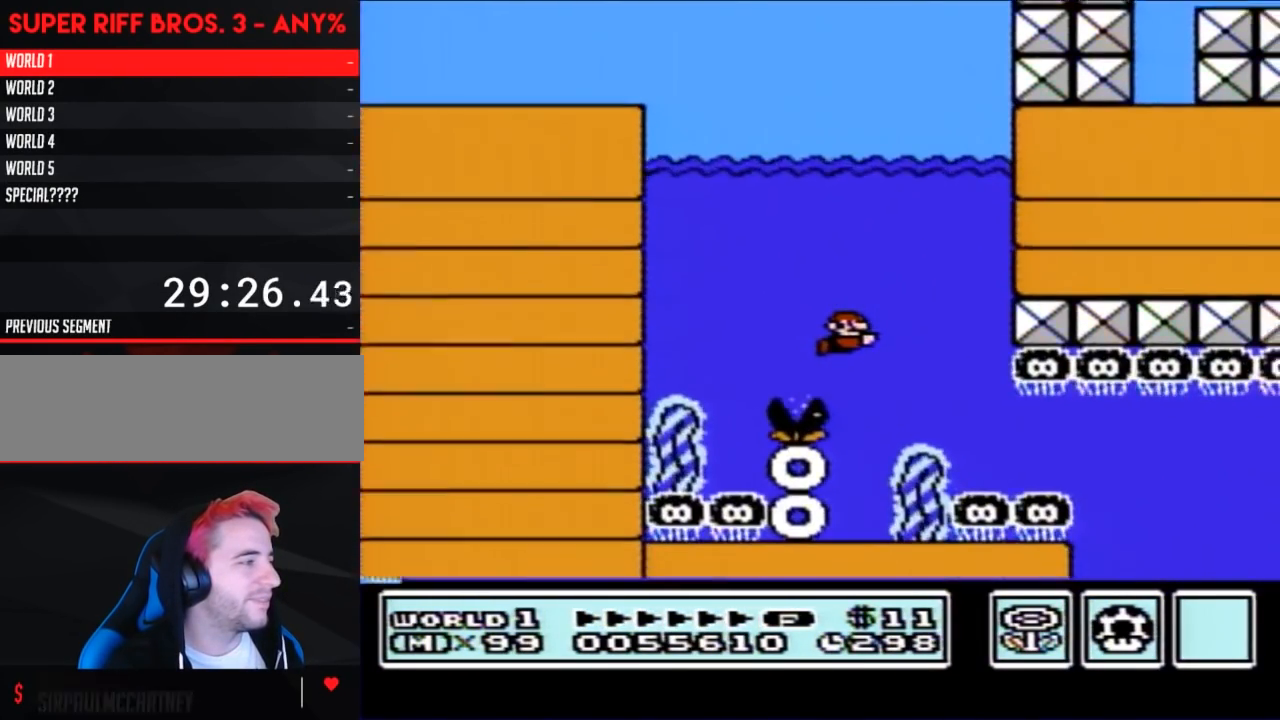
{"buttons": ["B", "DPAD_RIGHT"], "events": [[283, "A", "down"], [400, "A", "up"]]}
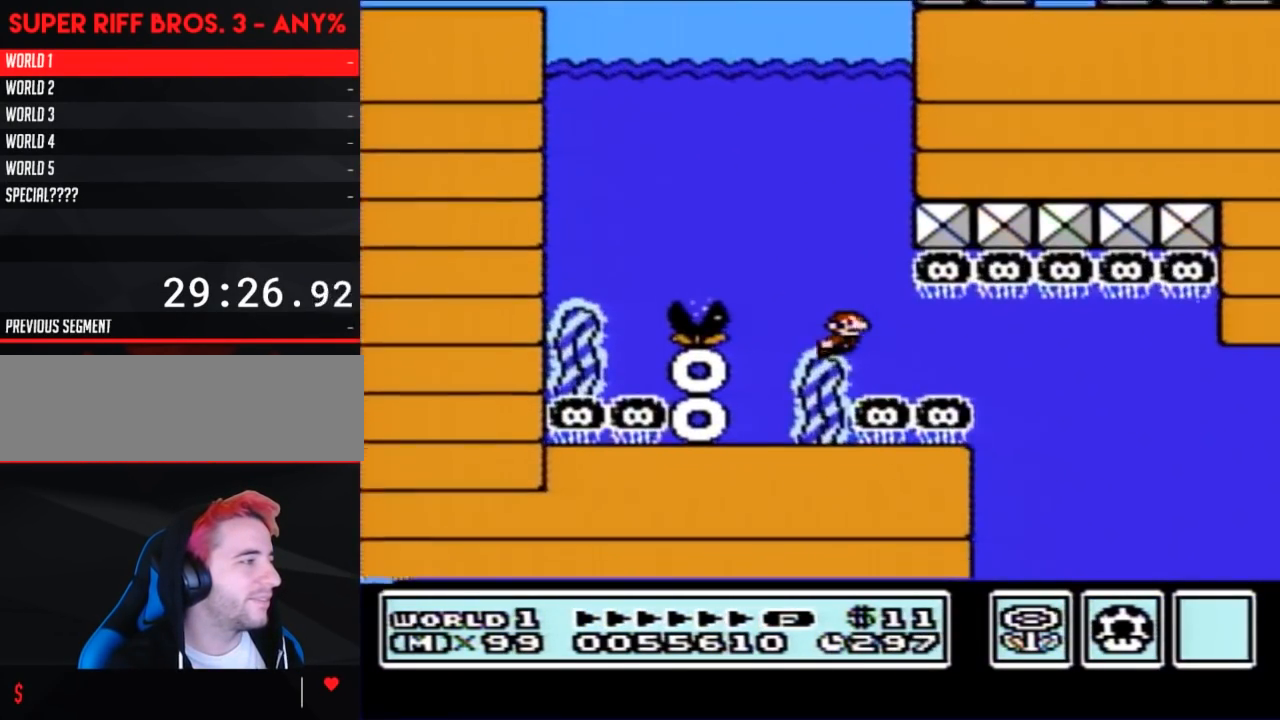
{"buttons": ["B", "DPAD_RIGHT"], "events": [[150, "A", "down"], [200, "A", "up"]]}